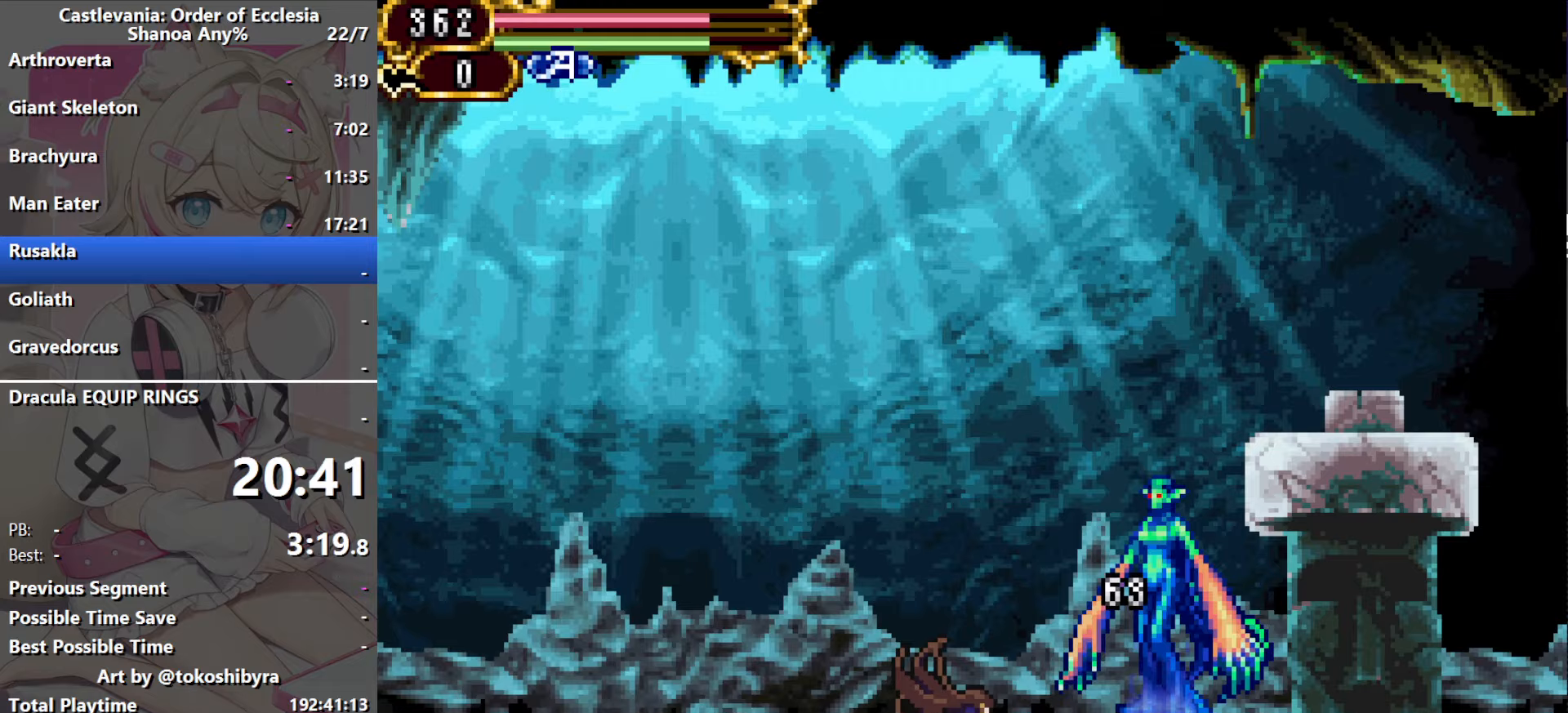
Gameplay with a controller (Nintendo layout); each line is a JSON object with the inputs held at the frame after it (dt_ms = milliseconds from this image to that frame). "events" lists button and stick changes between this image and that frame as [ms after this image, input, new state], when the widget could be followed in between. Not read: L3 R3 X Y.
{"dt_ms": 867, "buttons": [], "events": []}
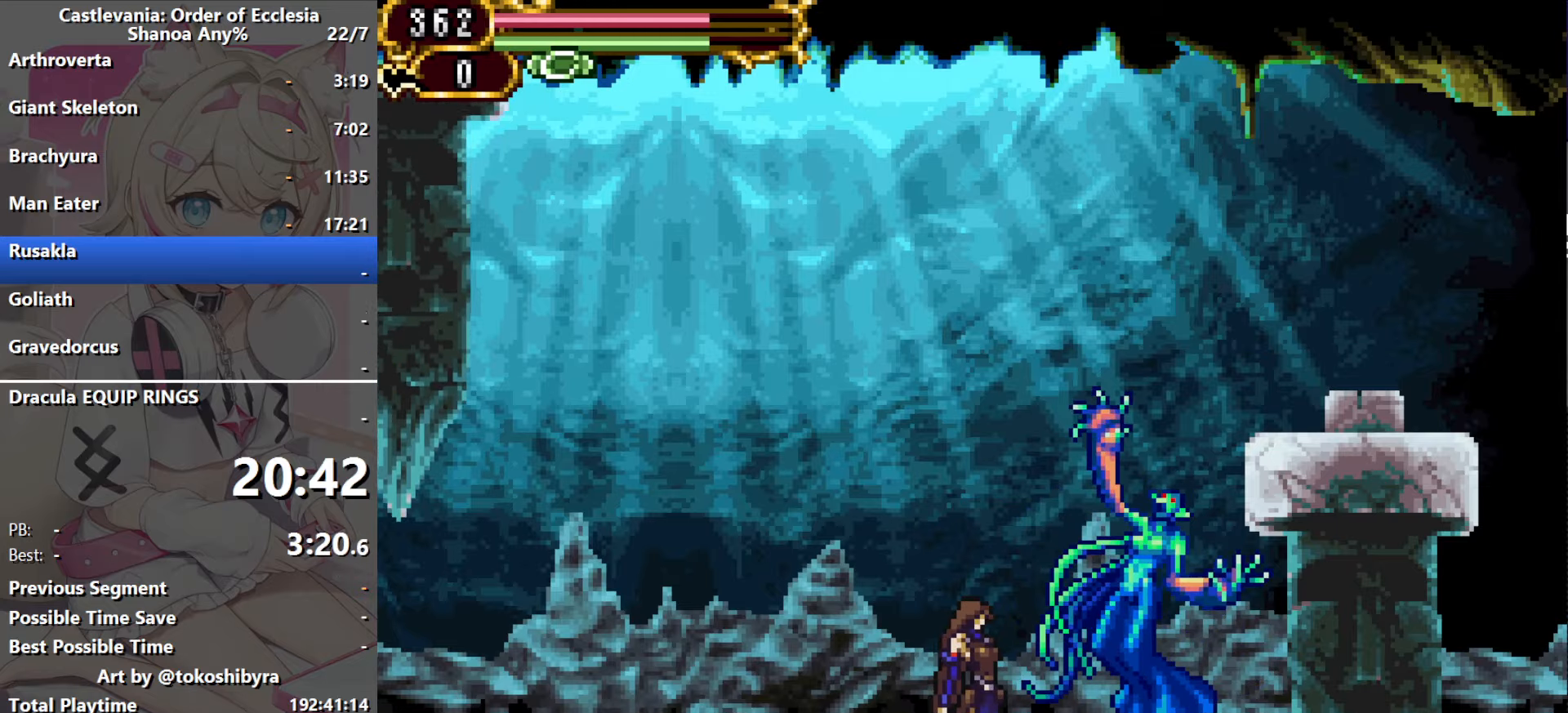
{"dt_ms": 500, "buttons": [], "events": [[133, "DPAD_RIGHT", "down"], [266, "DPAD_RIGHT", "up"]]}
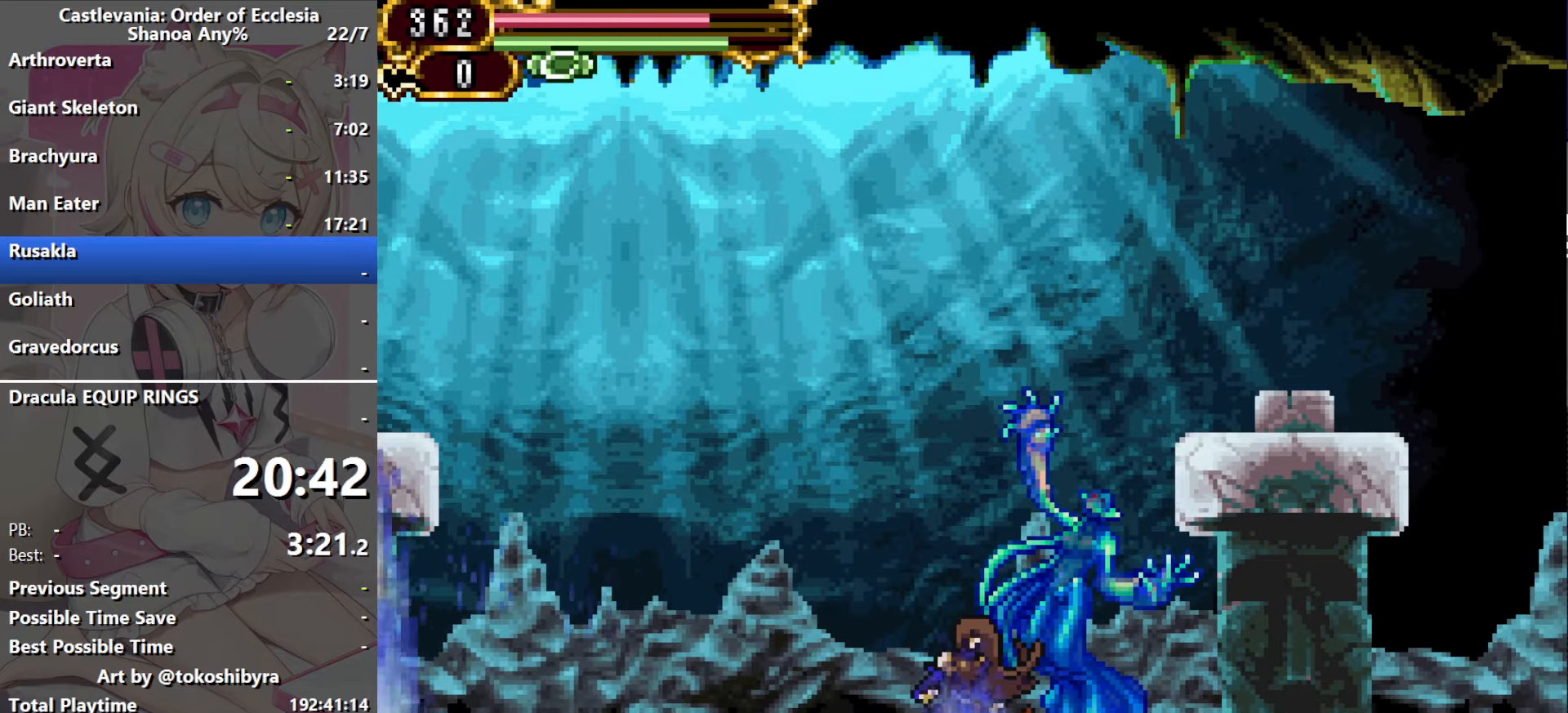
{"dt_ms": 500, "buttons": [], "events": []}
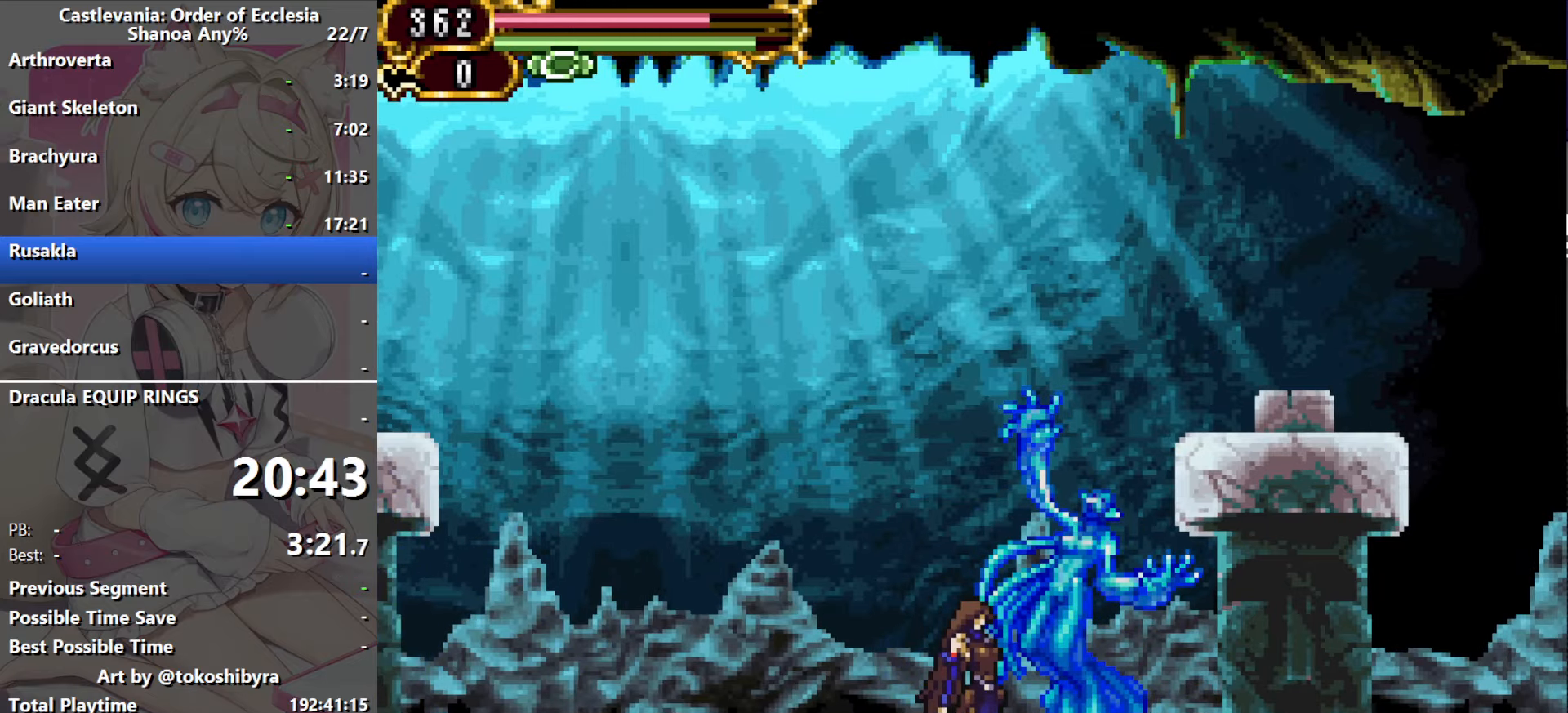
{"dt_ms": 500, "buttons": [], "events": [[216, "DPAD_LEFT", "down"], [416, "DPAD_LEFT", "up"]]}
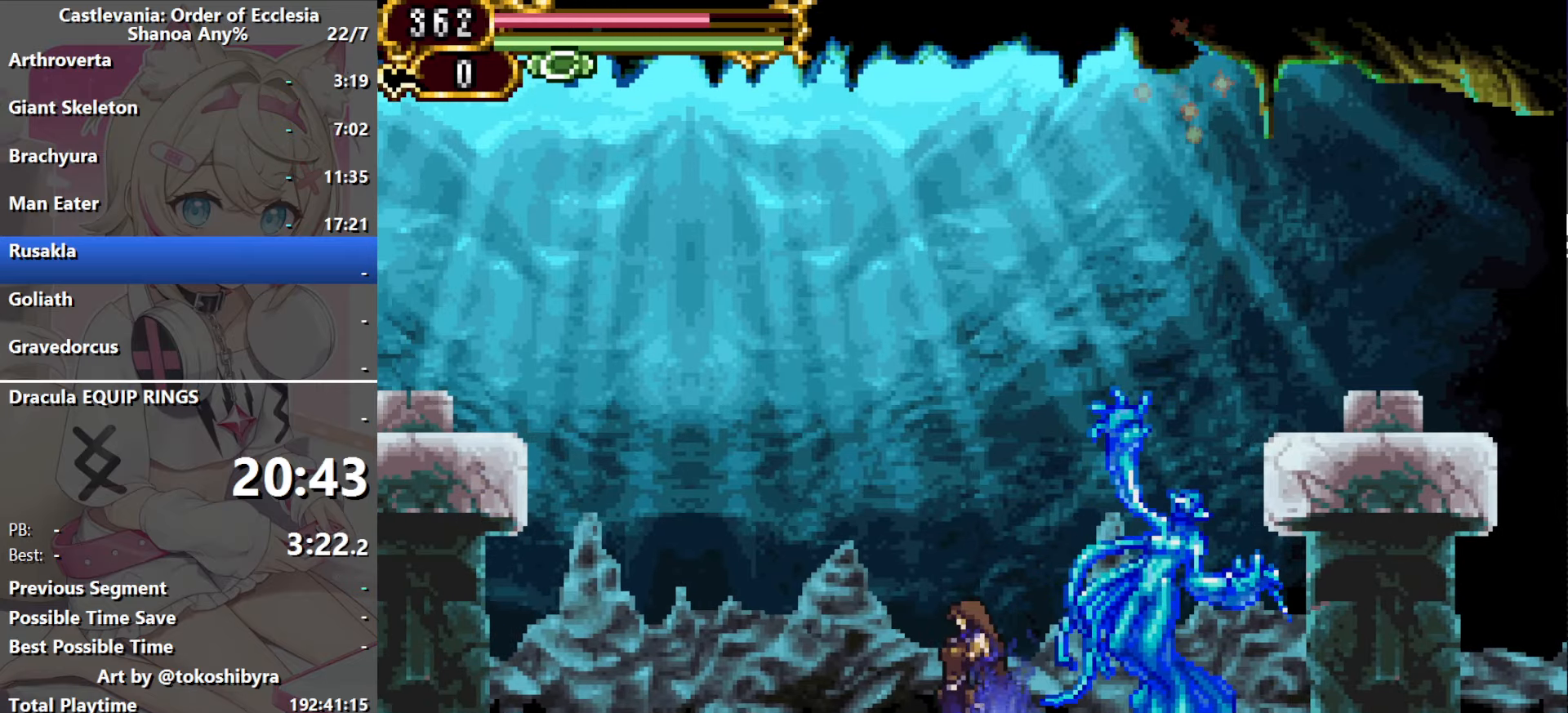
{"dt_ms": 500, "buttons": [], "events": [[33, "DPAD_RIGHT", "down"], [466, "DPAD_RIGHT", "up"]]}
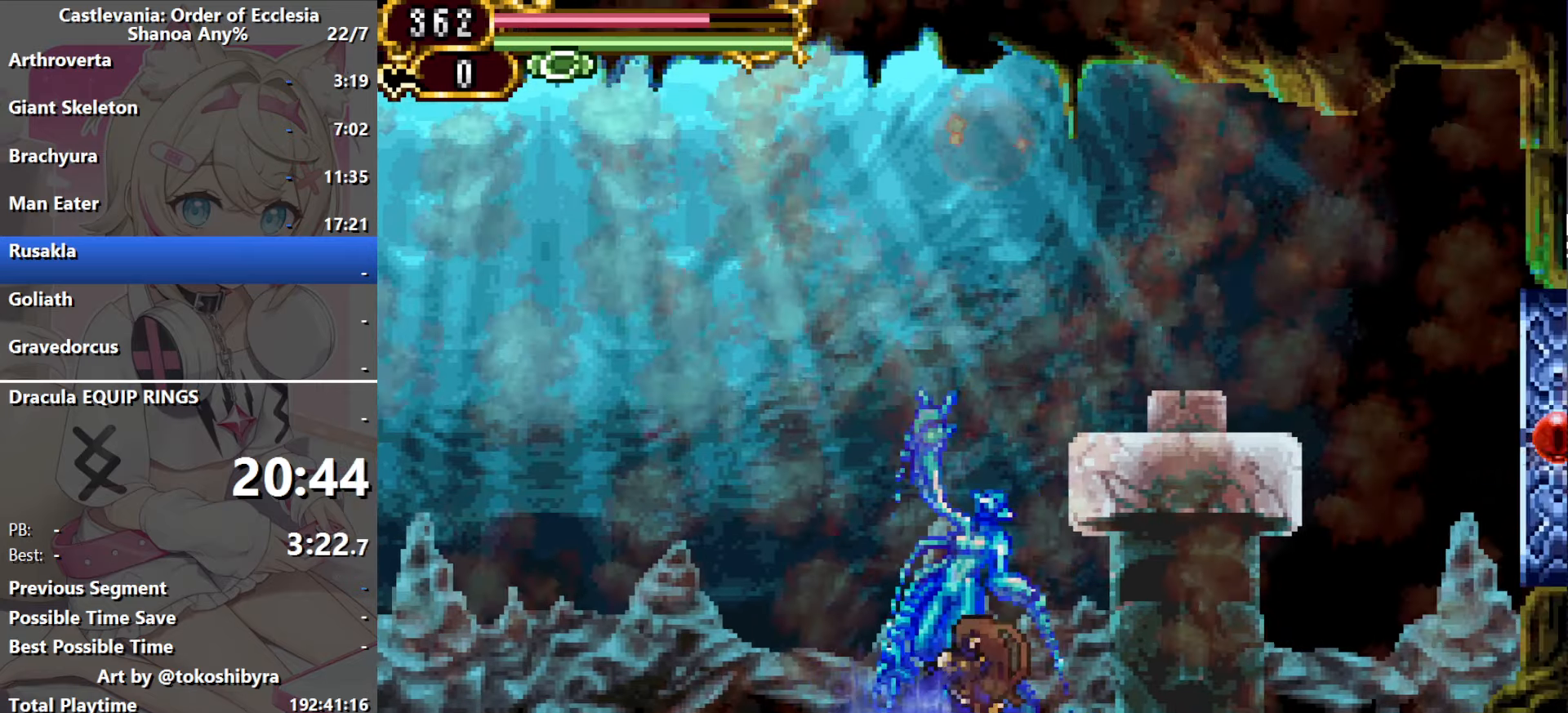
{"dt_ms": 500, "buttons": [], "events": [[66, "B", "down"], [416, "B", "up"]]}
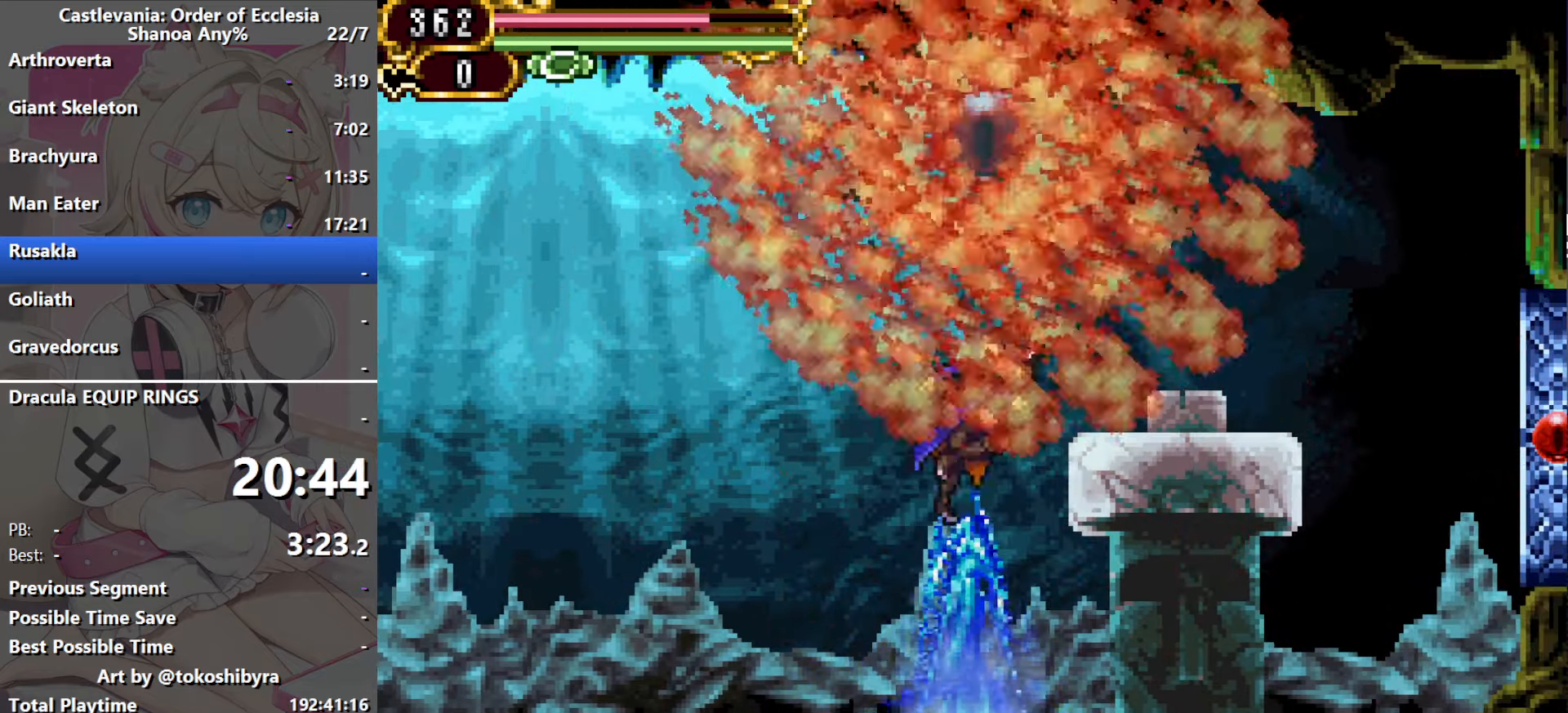
{"dt_ms": 500, "buttons": ["B"], "events": [[33, "B", "down"]]}
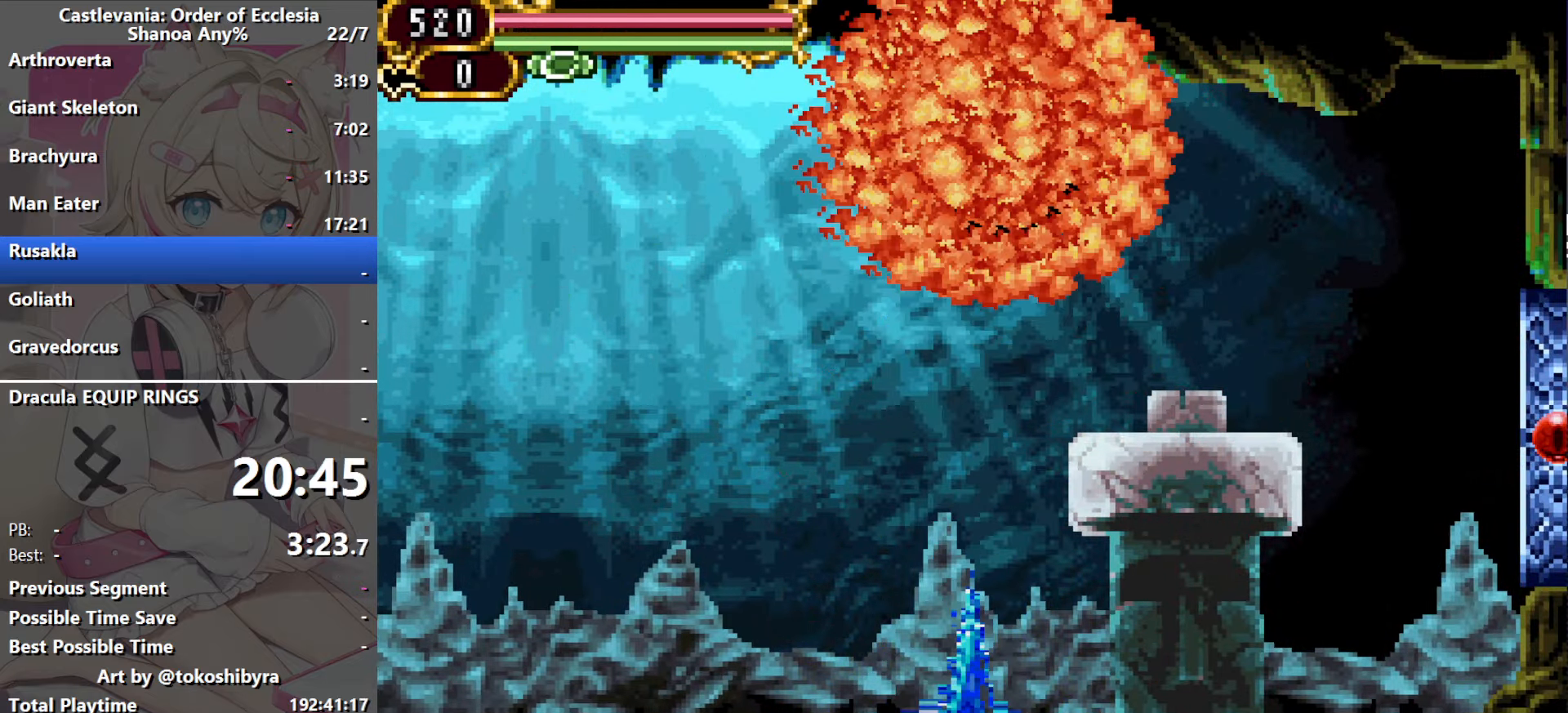
{"dt_ms": 500, "buttons": ["DPAD_RIGHT"], "events": [[50, "B", "up"], [200, "DPAD_RIGHT", "down"]]}
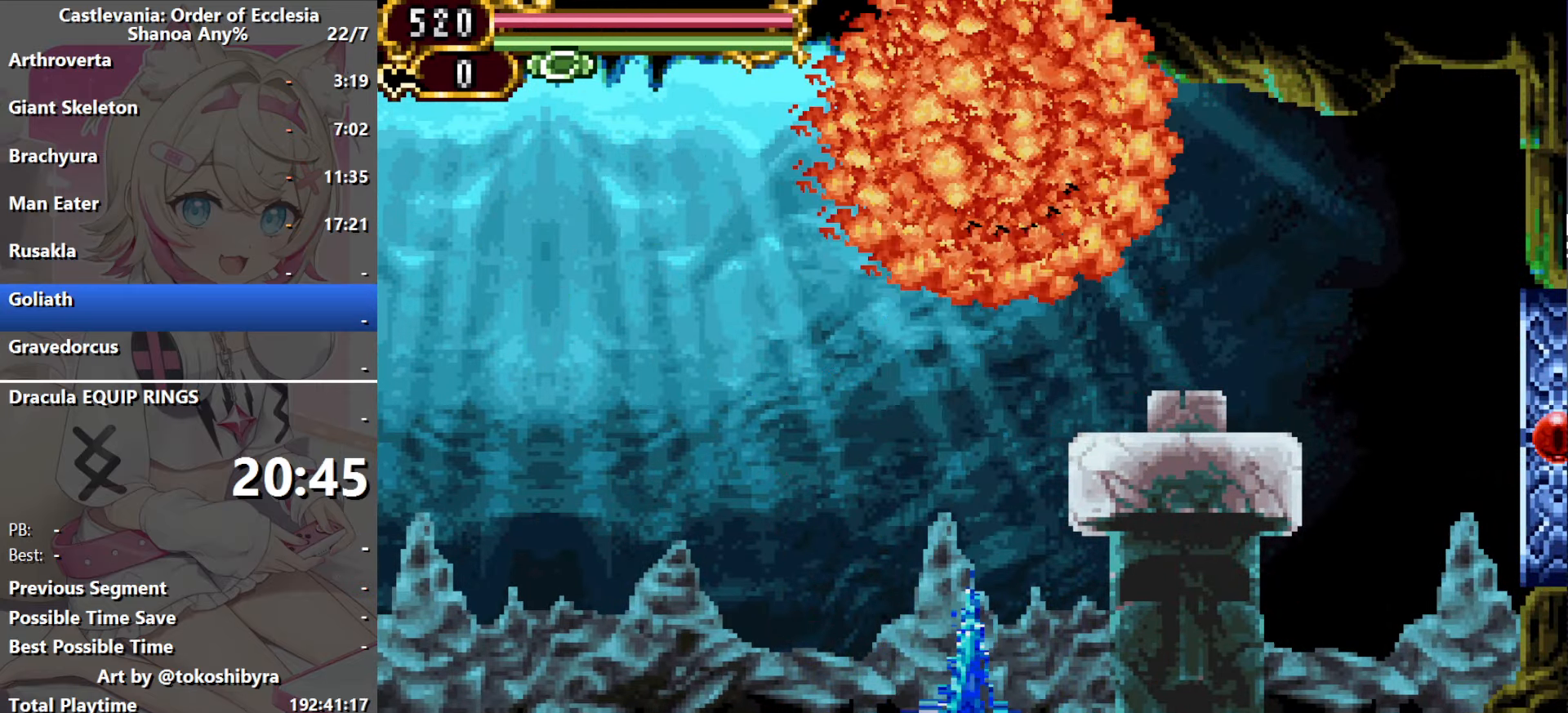
{"dt_ms": 500, "buttons": ["DPAD_RIGHT"], "events": []}
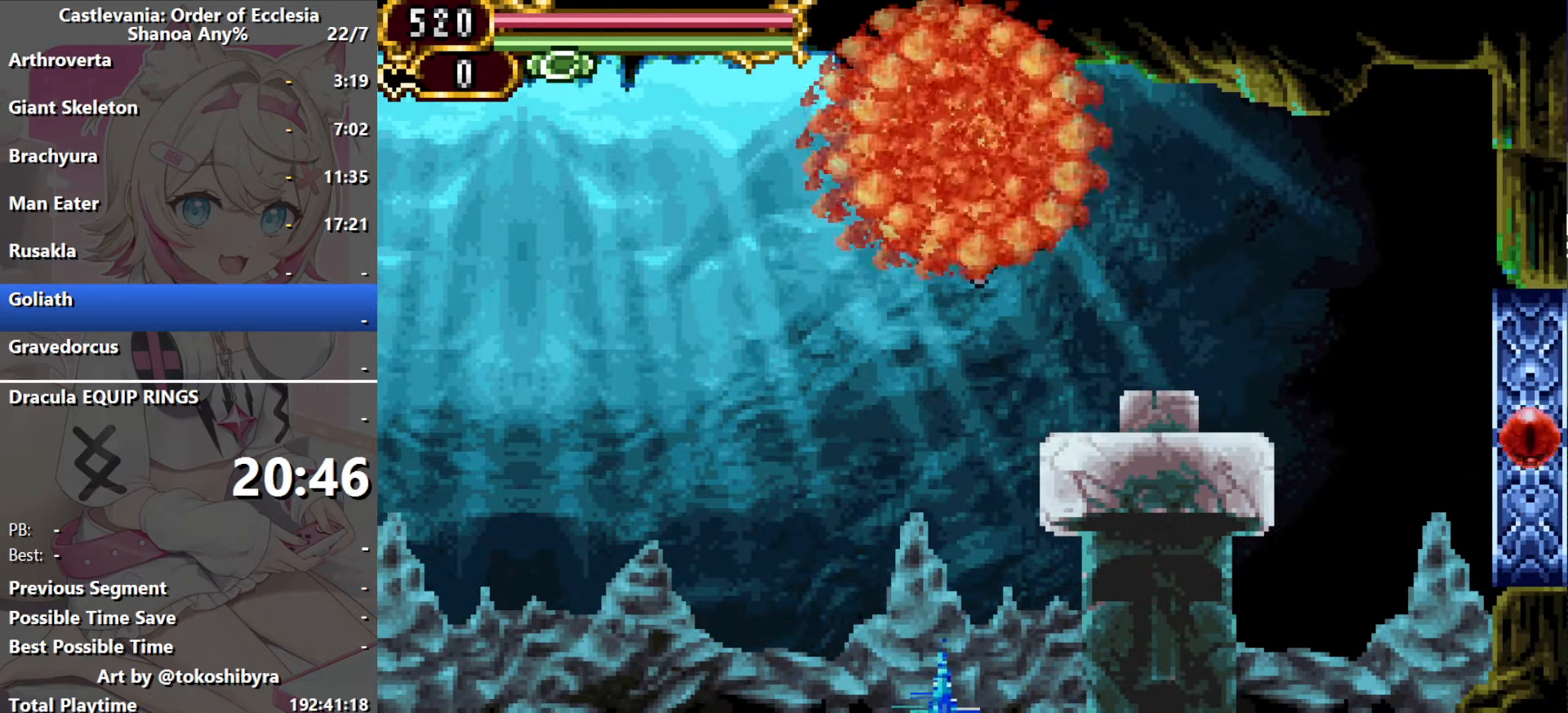
{"dt_ms": 500, "buttons": [], "events": [[434, "DPAD_LEFT", "down"], [434, "DPAD_RIGHT", "up"], [484, "DPAD_LEFT", "up"]]}
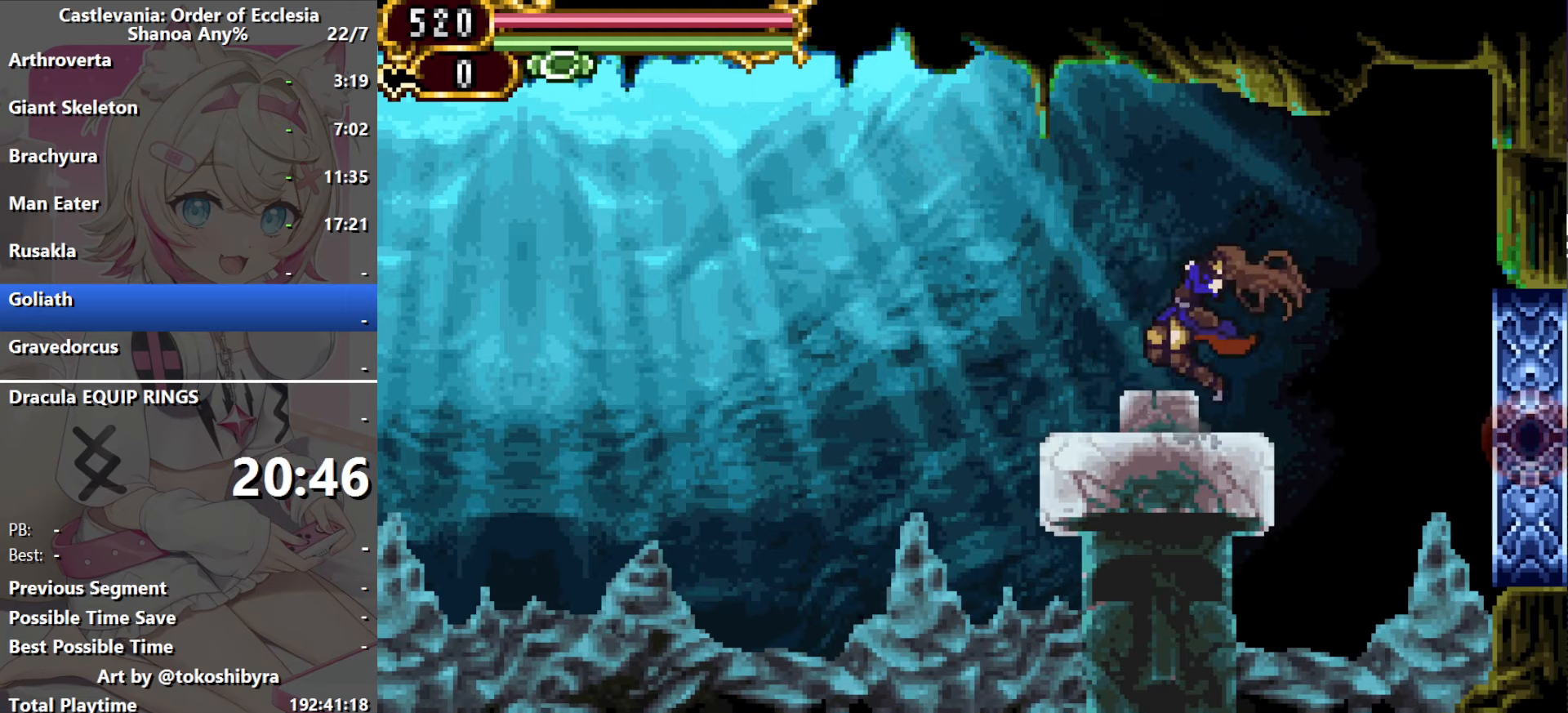
{"dt_ms": 500, "buttons": ["DPAD_RIGHT"], "events": [[184, "DPAD_RIGHT", "down"]]}
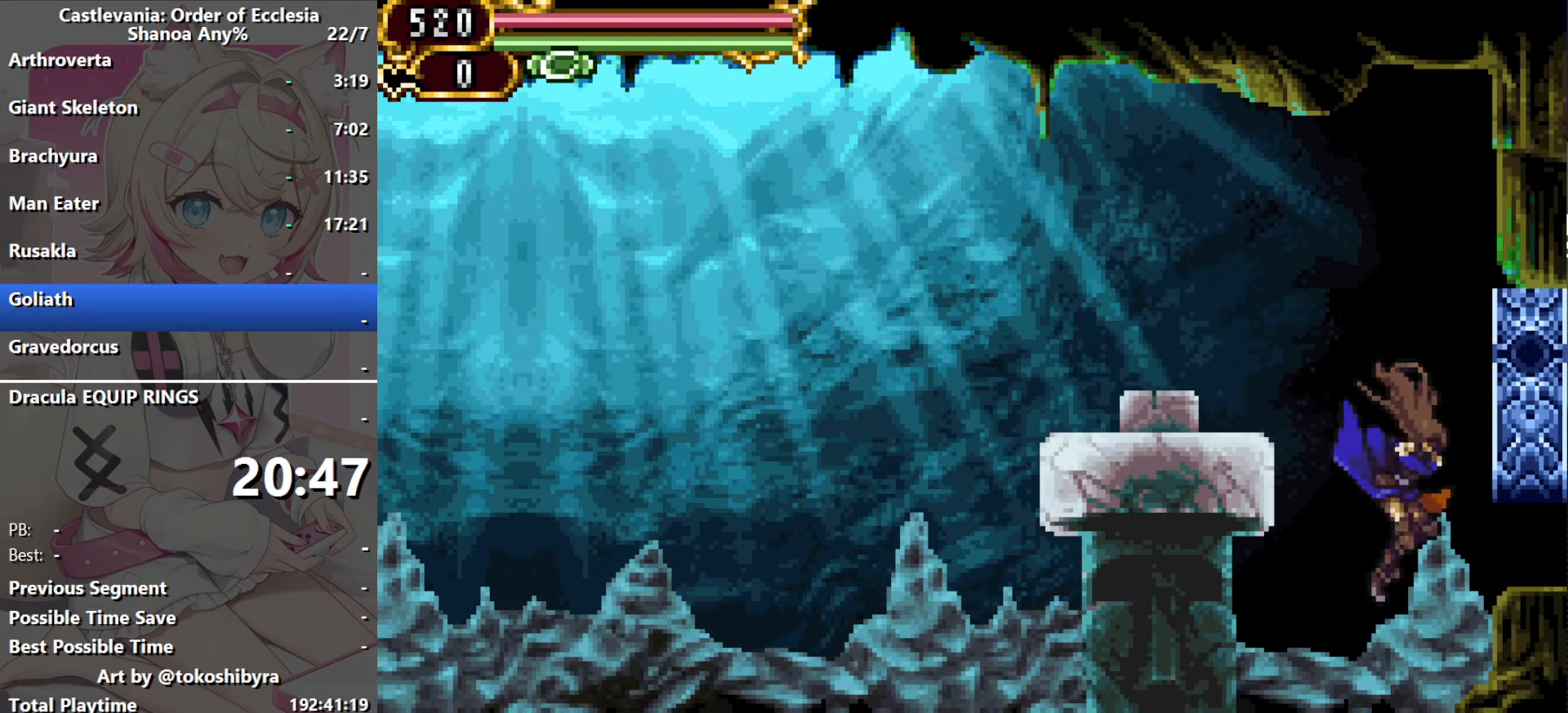
{"dt_ms": 500, "buttons": ["DPAD_RIGHT"], "events": [[200, "B", "down"], [334, "B", "up"]]}
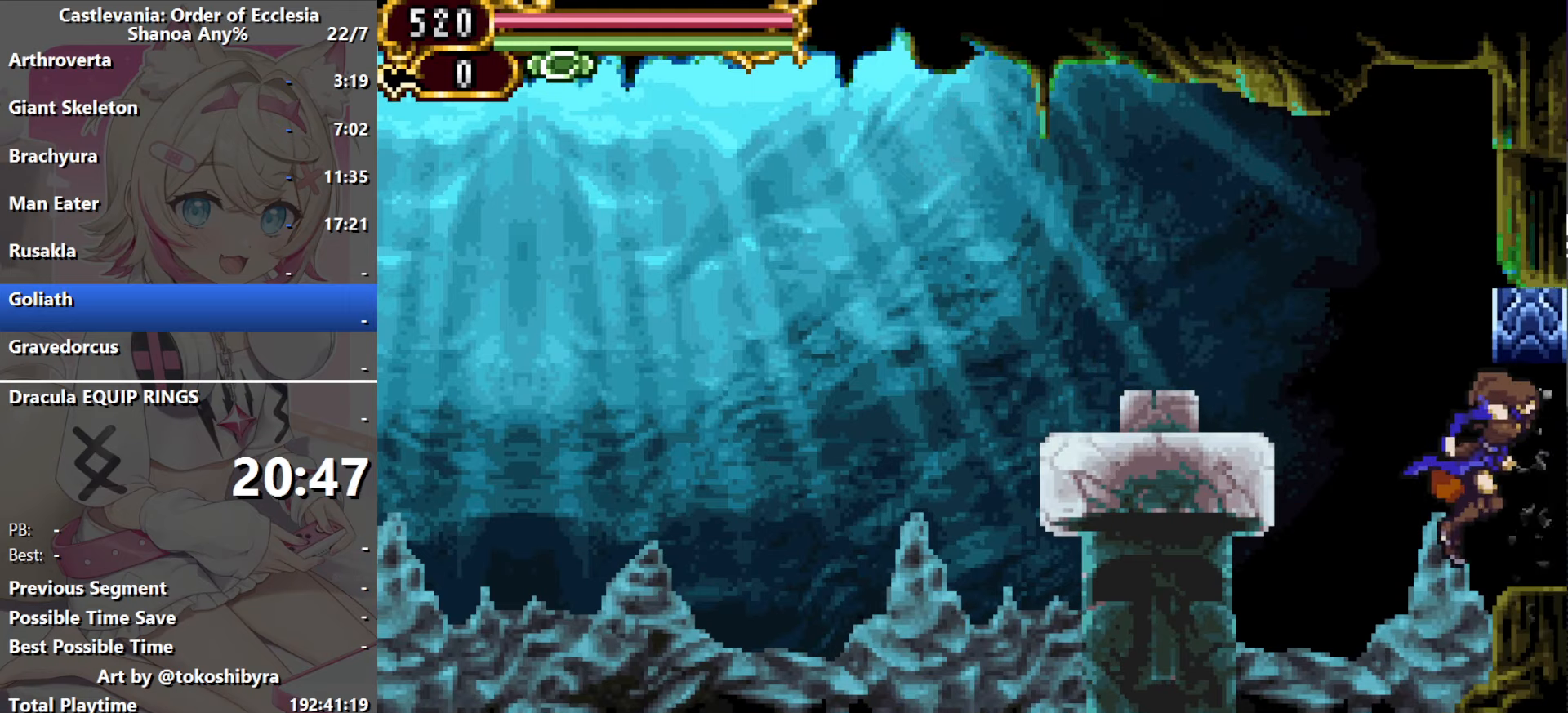
{"dt_ms": 500, "buttons": ["DPAD_LEFT"], "events": [[500, "DPAD_LEFT", "down"], [500, "DPAD_RIGHT", "up"]]}
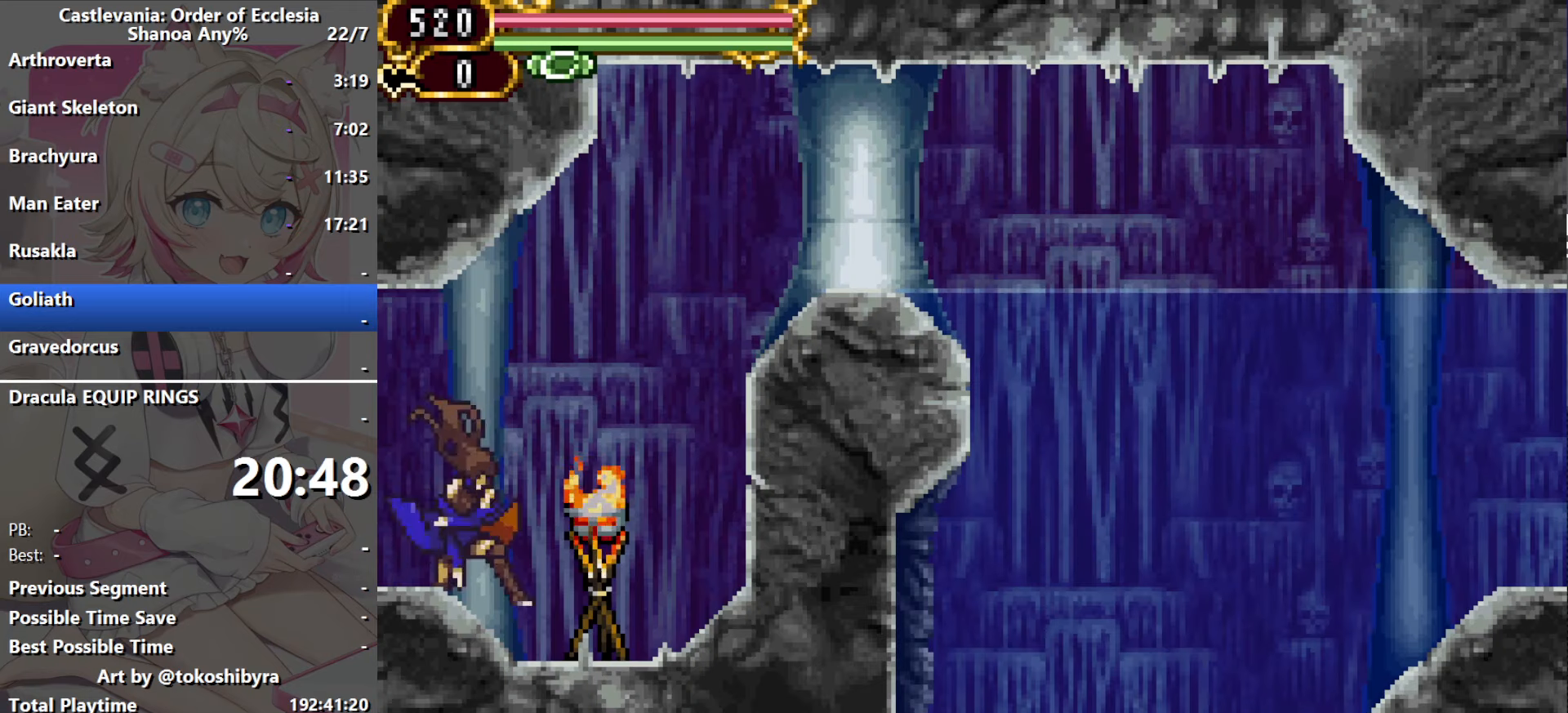
{"dt_ms": 500, "buttons": ["B", "DPAD_RIGHT"], "events": [[117, "DPAD_LEFT", "up"], [200, "DPAD_RIGHT", "down"], [234, "B", "down"]]}
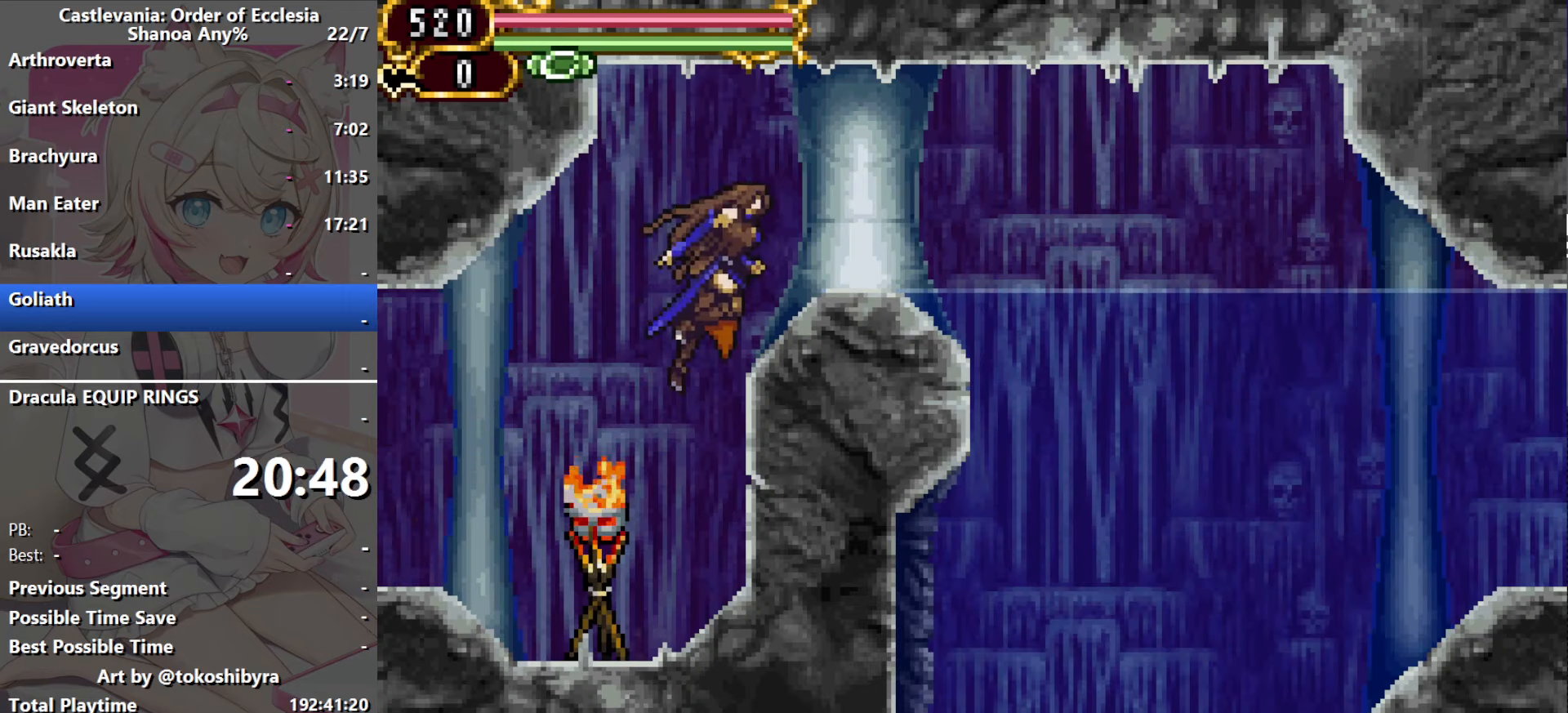
{"dt_ms": 500, "buttons": ["DPAD_RIGHT"], "events": [[117, "B", "up"], [334, "B", "down"], [500, "B", "up"]]}
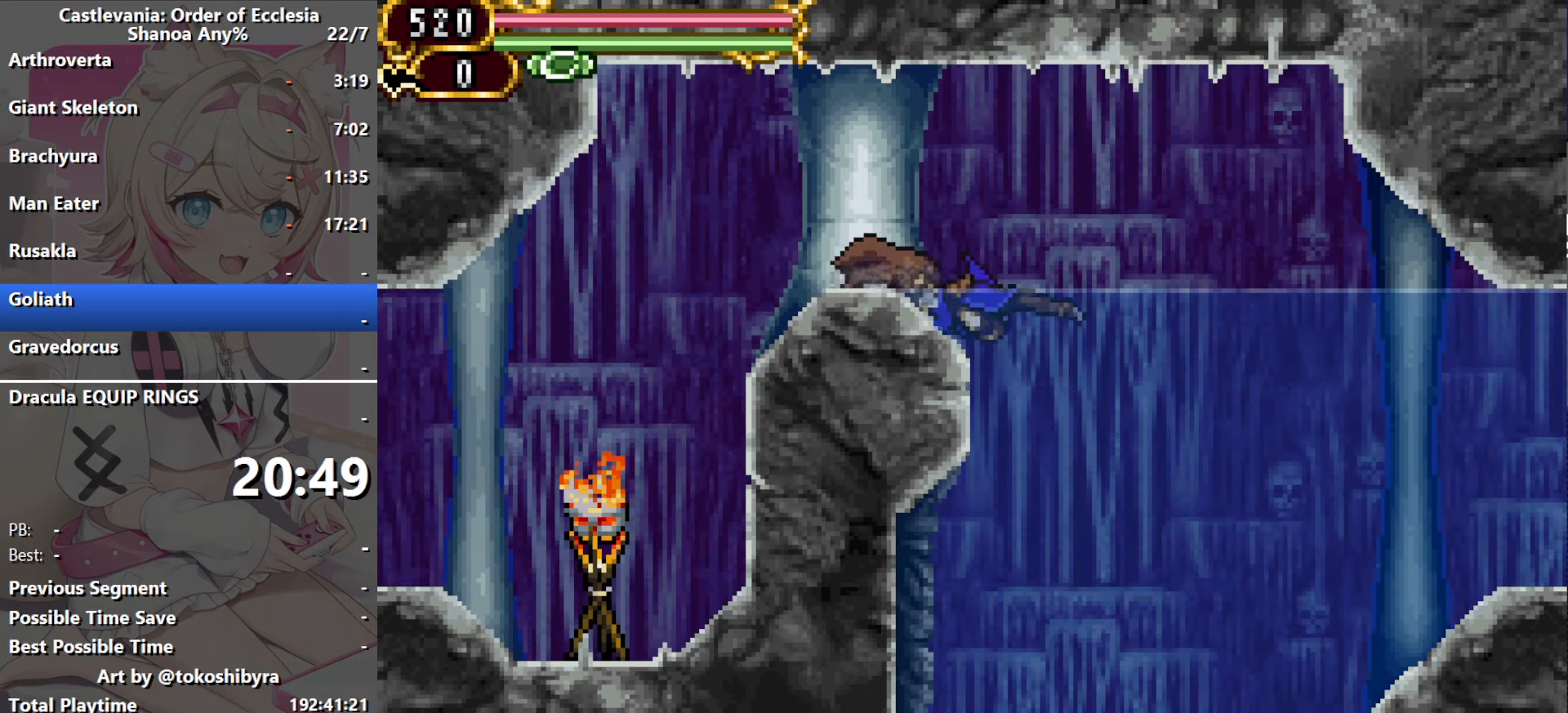
{"dt_ms": 500, "buttons": ["DPAD_RIGHT"], "events": []}
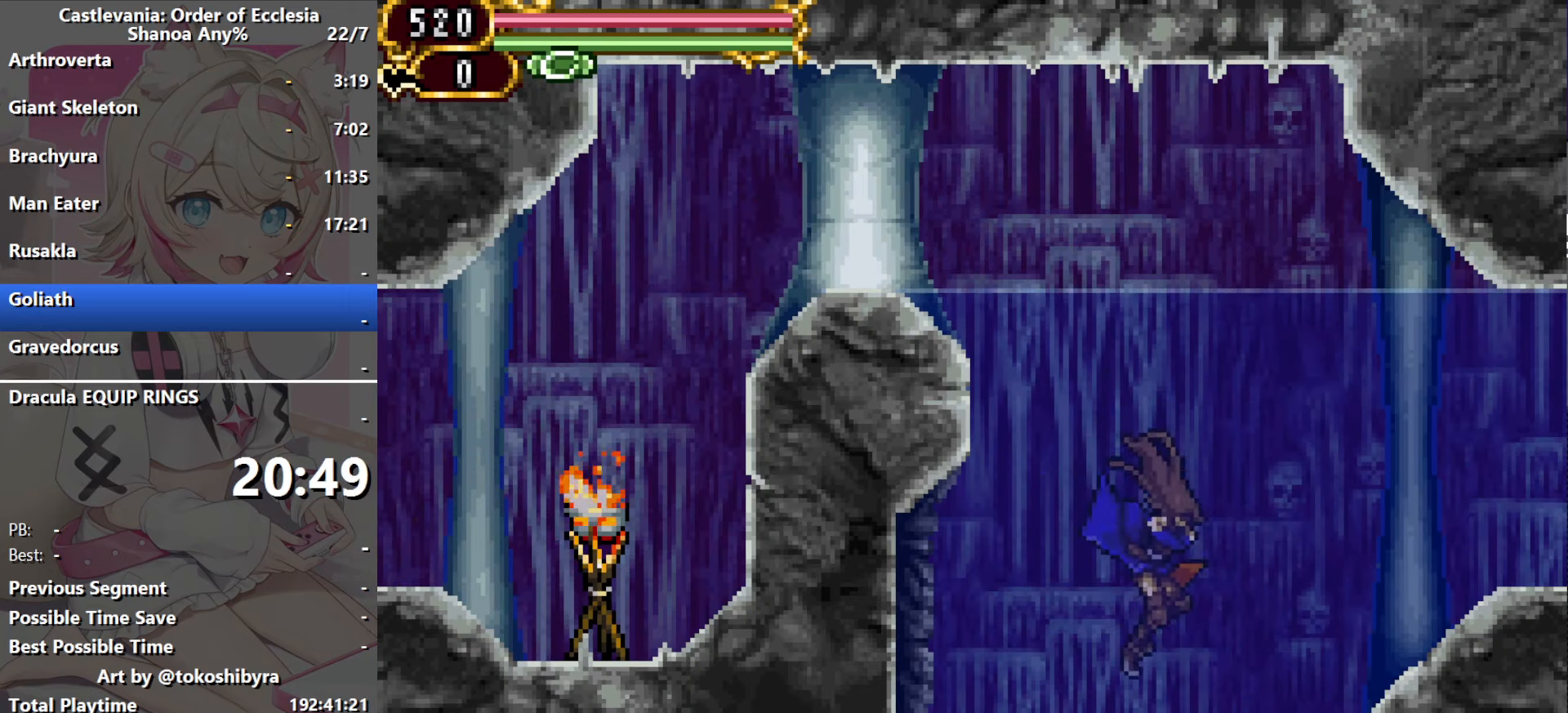
{"dt_ms": 500, "buttons": ["DPAD_RIGHT"], "events": [[200, "B", "down"], [334, "B", "up"]]}
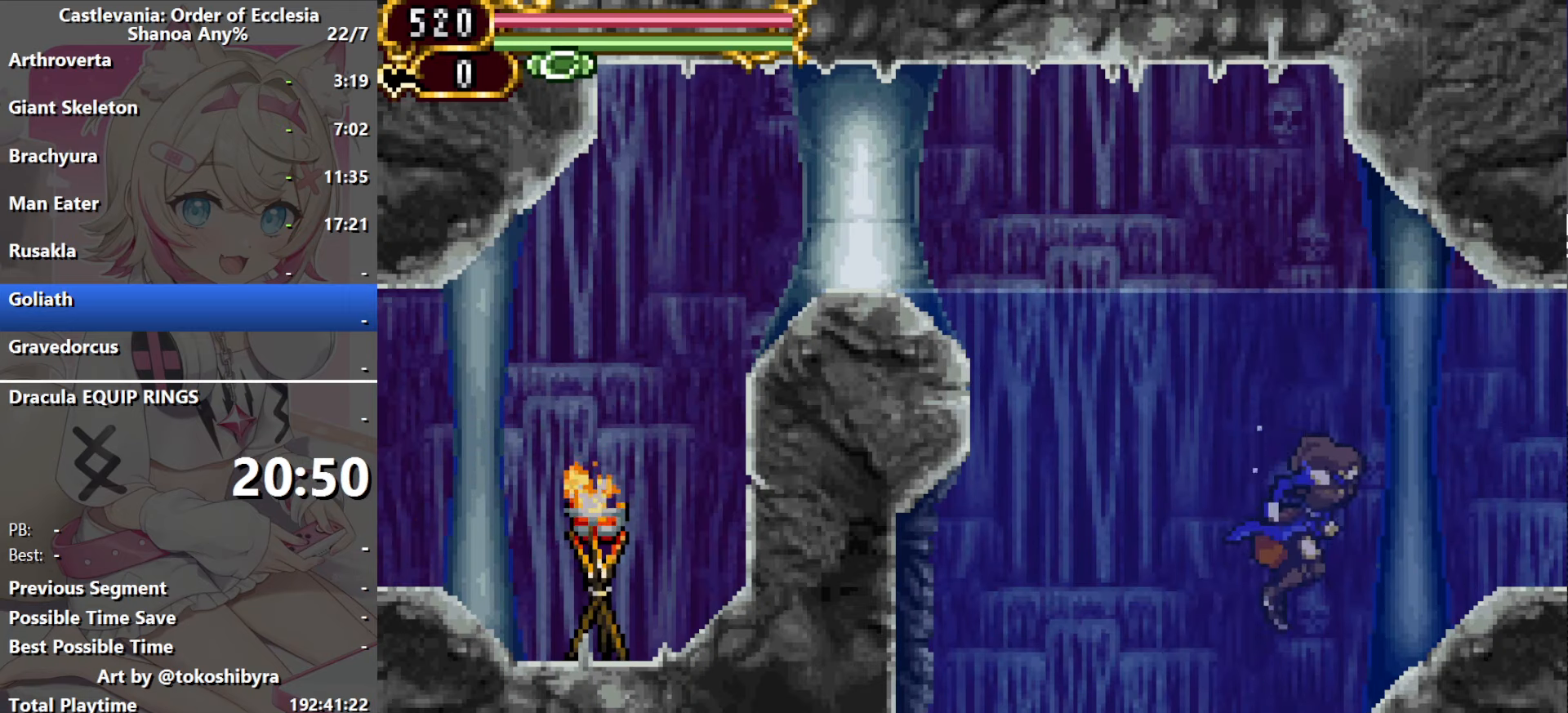
{"dt_ms": 500, "buttons": [], "events": [[334, "DPAD_RIGHT", "up"], [350, "DPAD_LEFT", "down"], [417, "DPAD_LEFT", "up"]]}
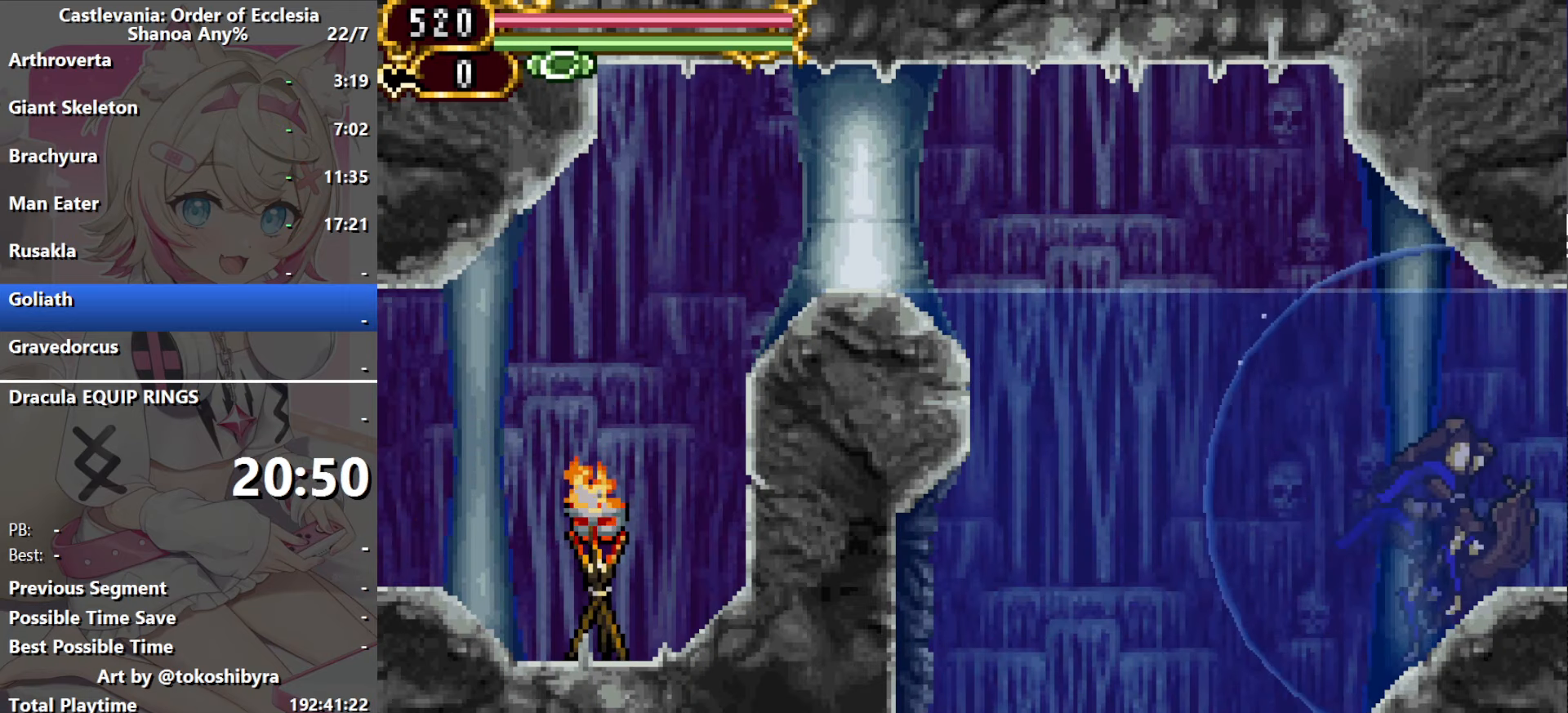
{"dt_ms": 500, "buttons": [], "events": []}
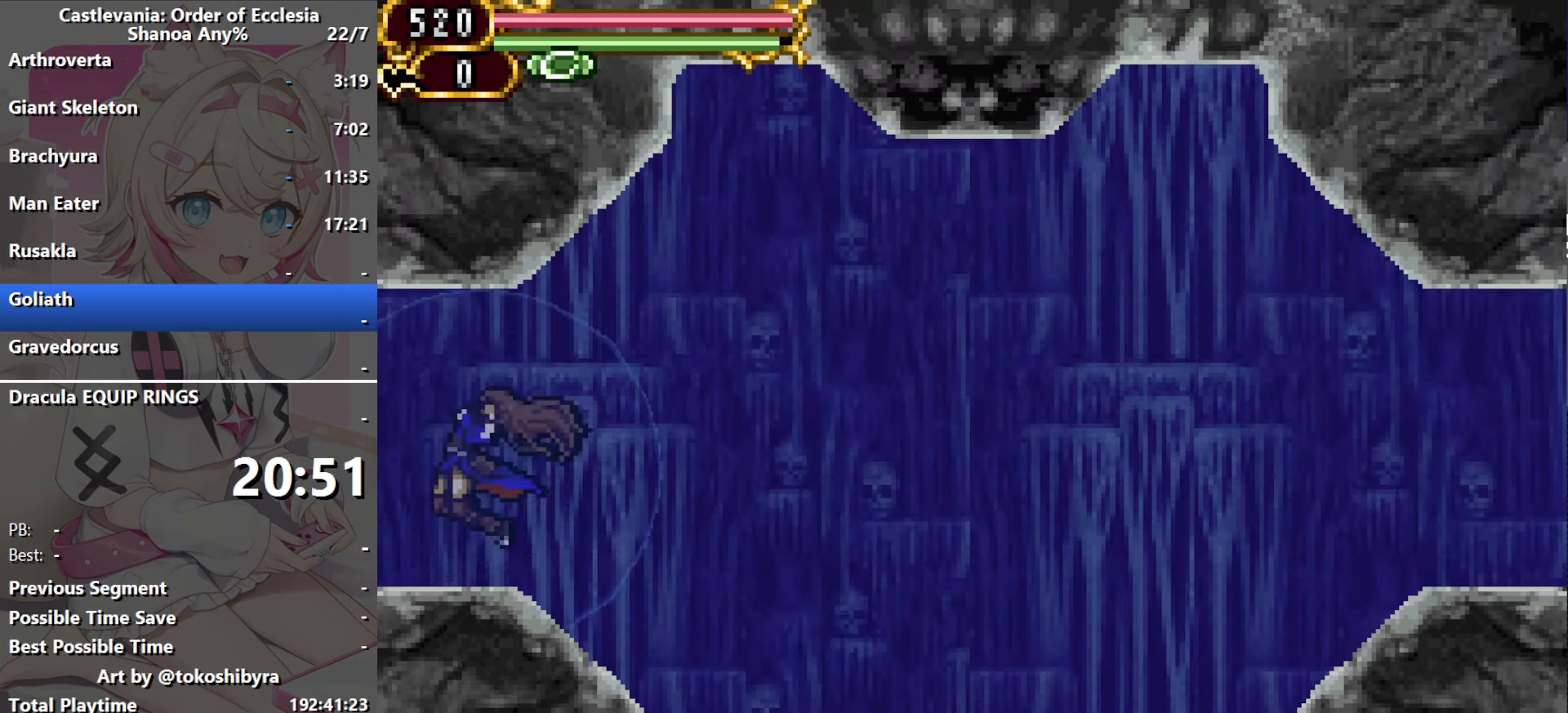
{"dt_ms": 500, "buttons": ["DPAD_RIGHT"], "events": [[100, "DPAD_RIGHT", "down"], [234, "B", "down"], [334, "B", "up"]]}